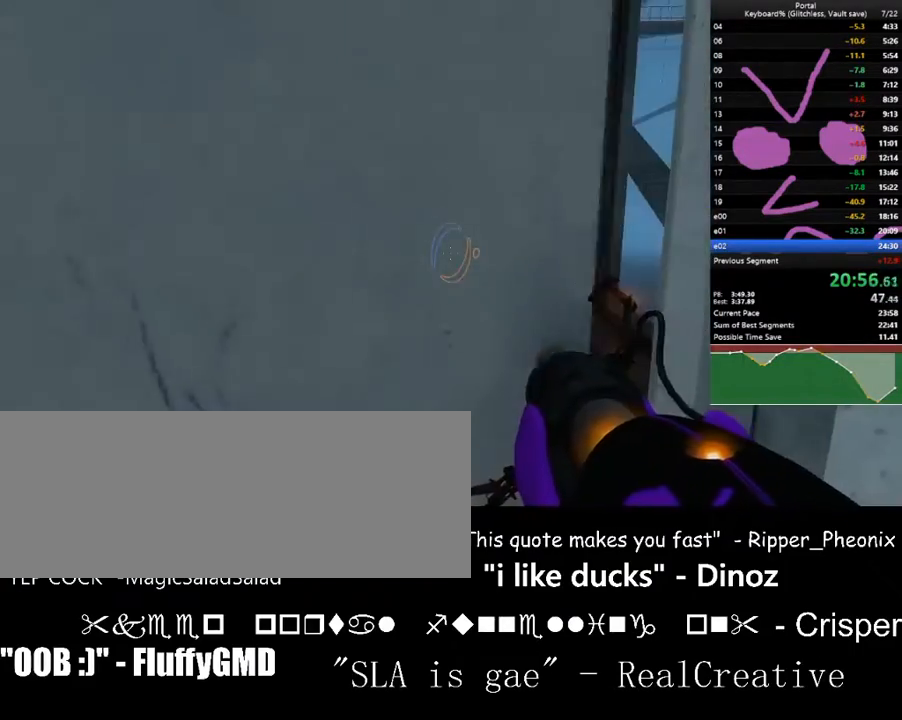
Gameplay with keyboard; each line is a JSON object with the keys held at the frame after it. "events" lists presses ("down") and releases ("up") of ".", "/", "0", "1", "2", "3", "4", "5", "6", "7", "8", "9", "a", "alt_l", "alt_r", "b", "backslash", "backspace", "c", "caps_lock", "comma", "ctrl_l", "ctrl_r", "d", "down", "e", "equals", "escape", "f", "f1", "f10", "f11", "f12", "f2", "f3", "f4", "f5", "f6", "f7", "f8", "f9", "g", "h", "i", "j", "k", "l", "lbracket", "left", "m", "minus", "n", "o", "p", "q", "quote", "r", "rbracket", "return", "right", "s", "semicolon", "shift_l", "shift_r", "space", "super", "t", "tab", "tilde", "u", "up", "v", "w", "x", "y" and "z" between this image and that frame as [ms after this image, input, new state], when the widget could be followed in between. No other keys are recorded. Mouse input is not recorded.
{"keys": [], "events": [[133, "s", "down"], [267, "s", "up"], [267, "up", "down"], [333, "up", "up"]]}
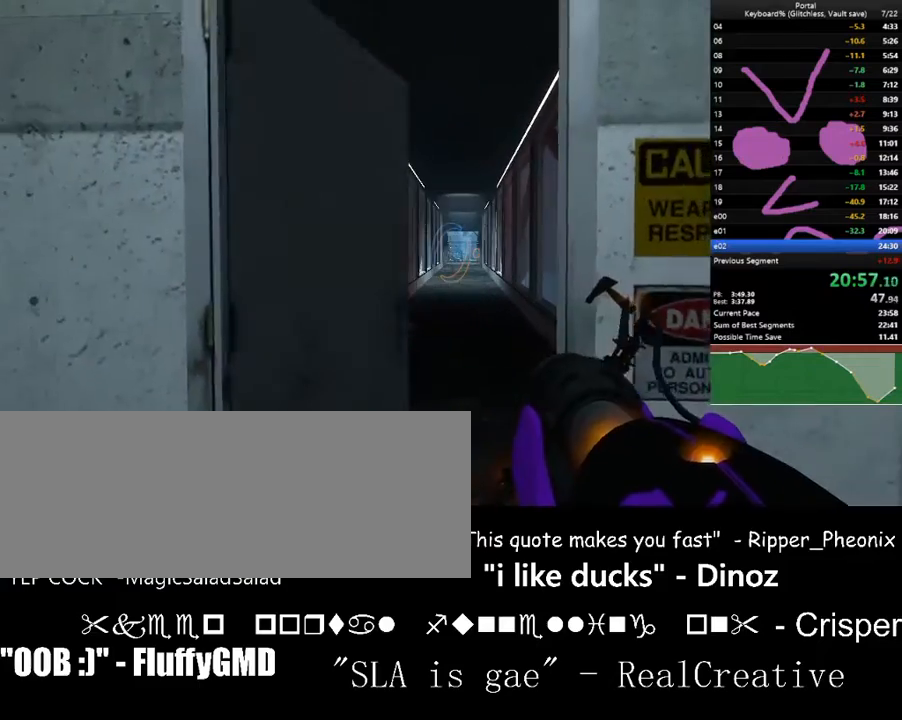
{"keys": [], "events": [[167, "w", "down"], [200, "down", "down"], [267, "down", "up"], [267, "w", "up"]]}
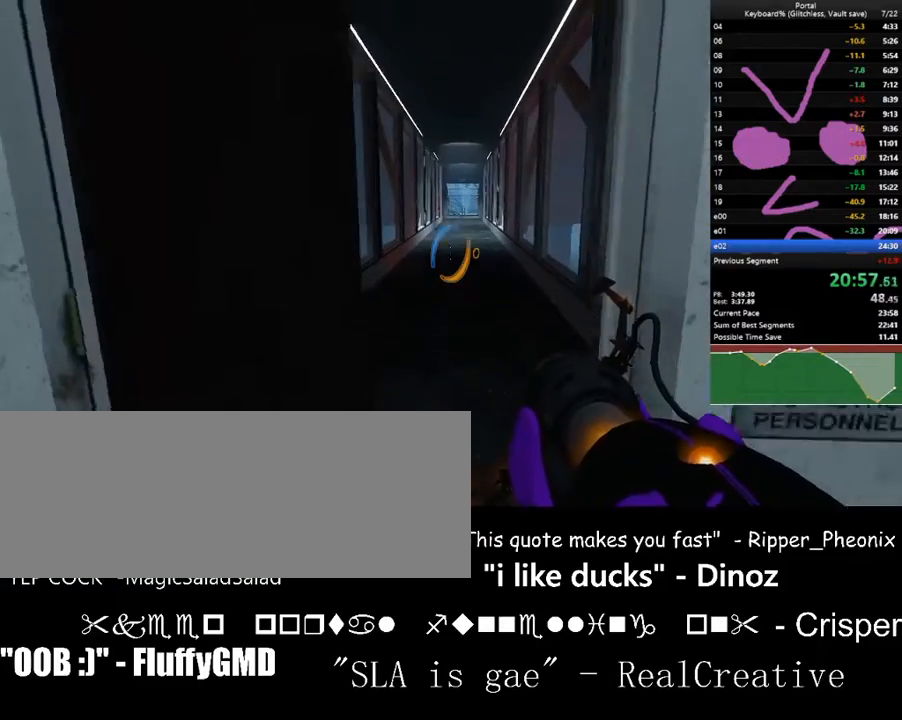
{"keys": [], "events": [[33, "up", "down"], [67, "up", "up"], [367, "d", "down"], [400, "d", "up"]]}
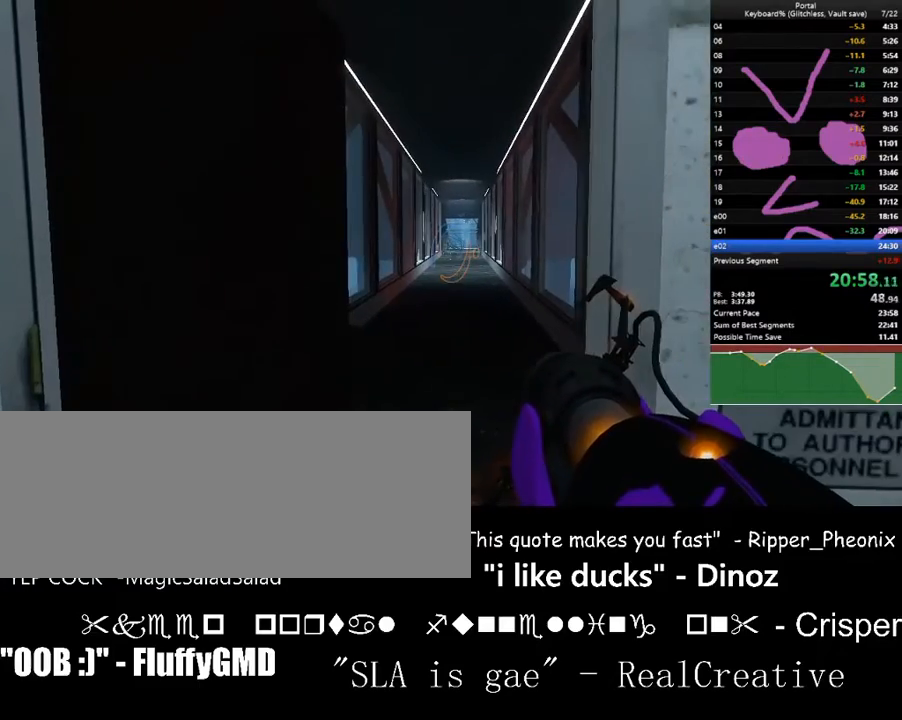
{"keys": ["ctrl_l"], "events": [[267, "ctrl_l", "down"]]}
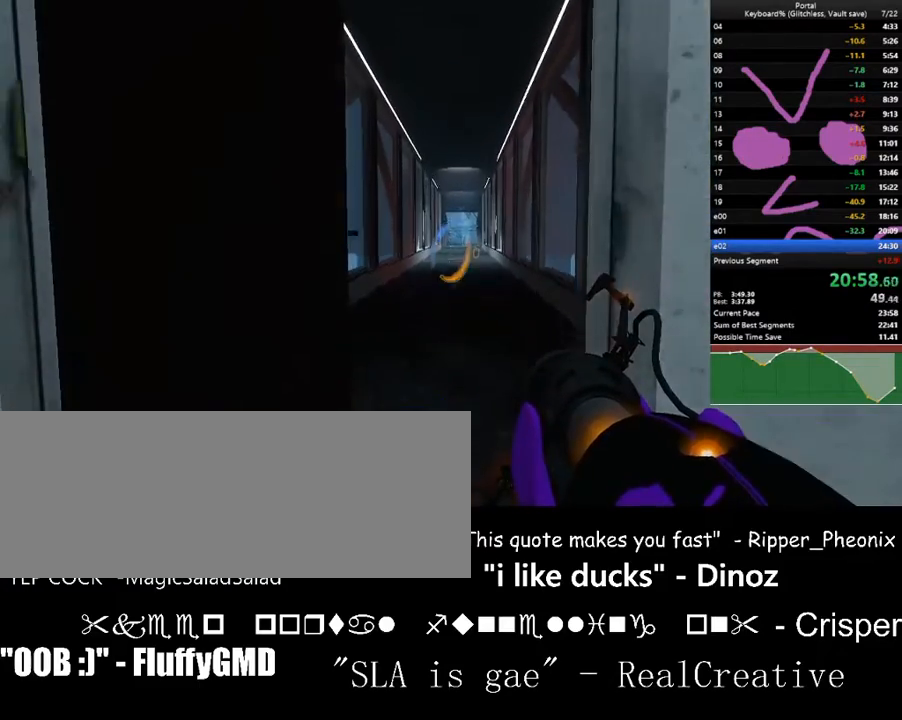
{"keys": ["left"], "events": [[67, "f", "down"], [167, "f", "up"], [267, "ctrl_l", "up"], [300, "left", "down"]]}
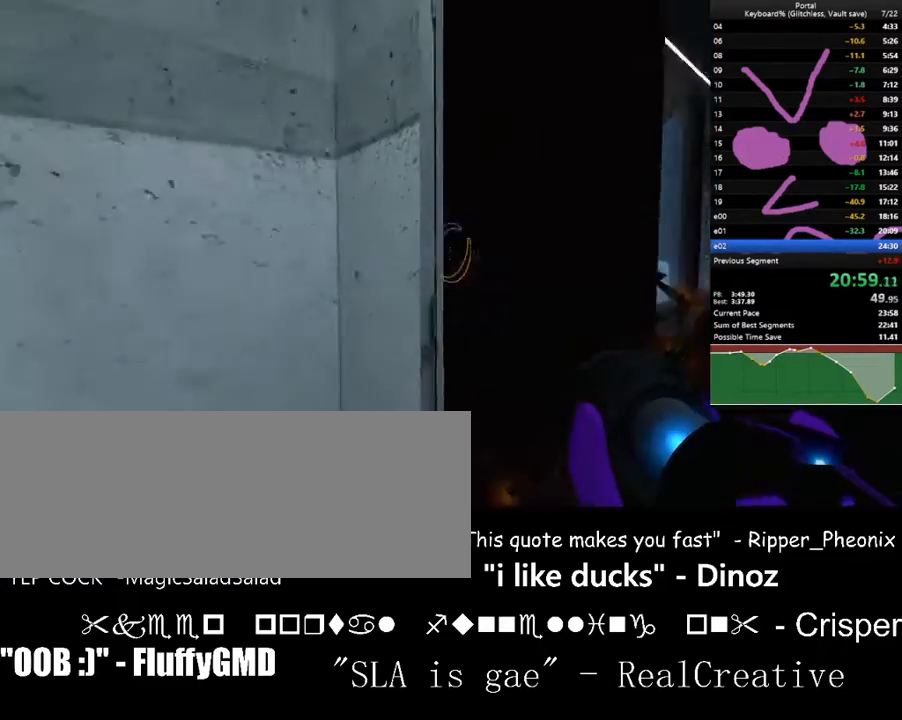
{"keys": ["w"], "events": [[167, "down", "down"], [167, "left", "up"], [267, "down", "up"], [300, "c", "down"], [400, "c", "up"], [467, "w", "down"]]}
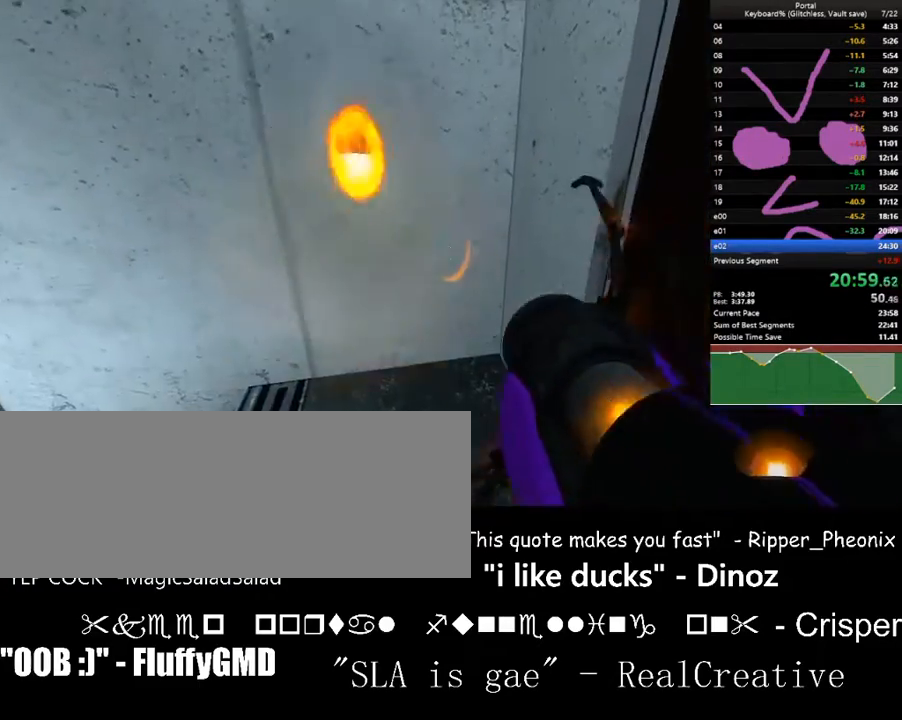
{"keys": ["left", "w"], "events": [[133, "a", "down"], [333, "a", "up"], [500, "left", "down"]]}
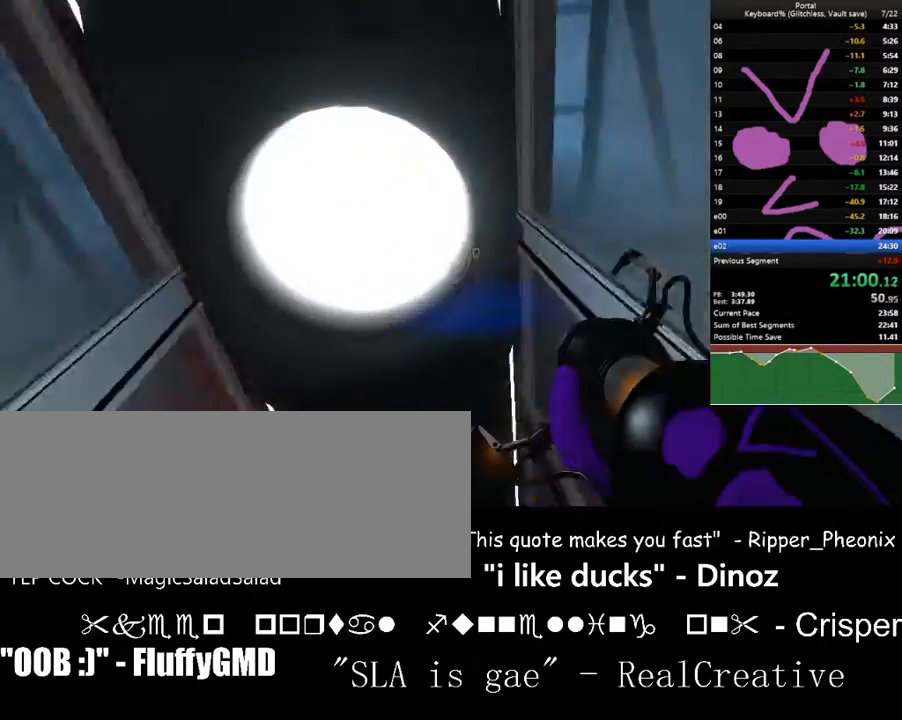
{"keys": ["a", "ctrl_l", "down", "left", "w"], "events": [[67, "a", "down"], [100, "w", "up"], [433, "ctrl_l", "down"], [500, "down", "down"], [500, "w", "down"]]}
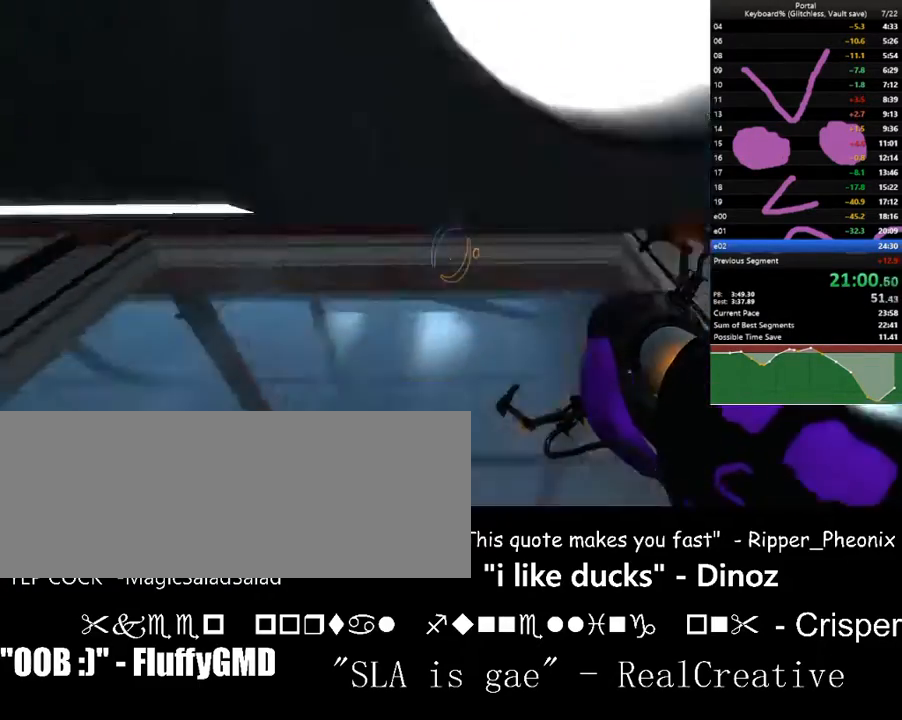
{"keys": ["a", "left", "w"], "events": [[133, "a", "up"], [167, "d", "down"], [267, "down", "up"], [267, "left", "up"], [300, "d", "up"], [367, "left", "down"], [400, "a", "down"], [467, "ctrl_l", "up"]]}
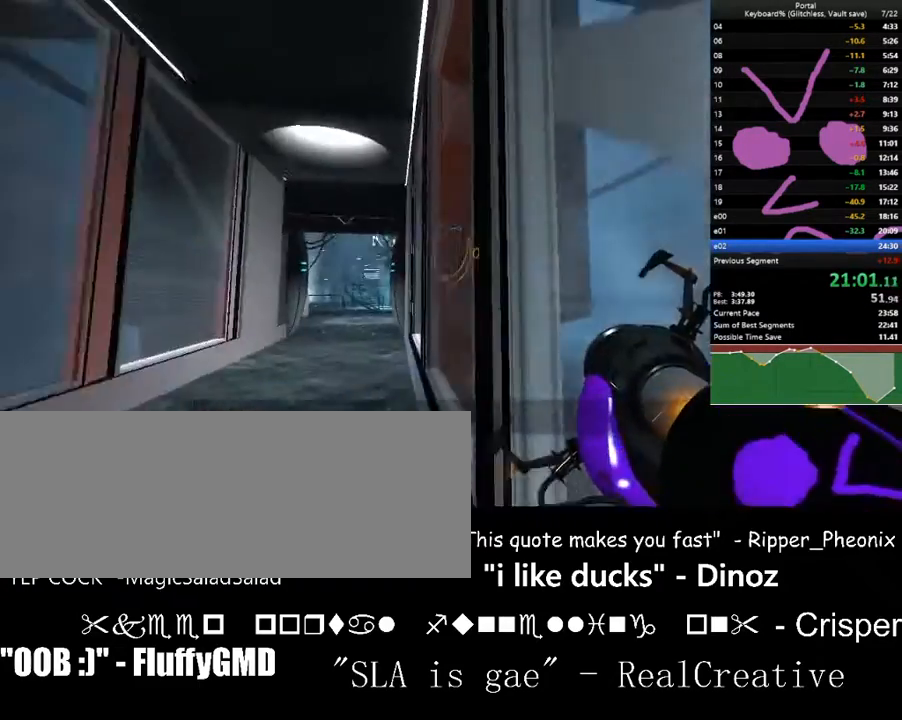
{"keys": ["w"], "events": [[33, "a", "up"], [100, "left", "up"], [333, "a", "down"], [433, "a", "up"]]}
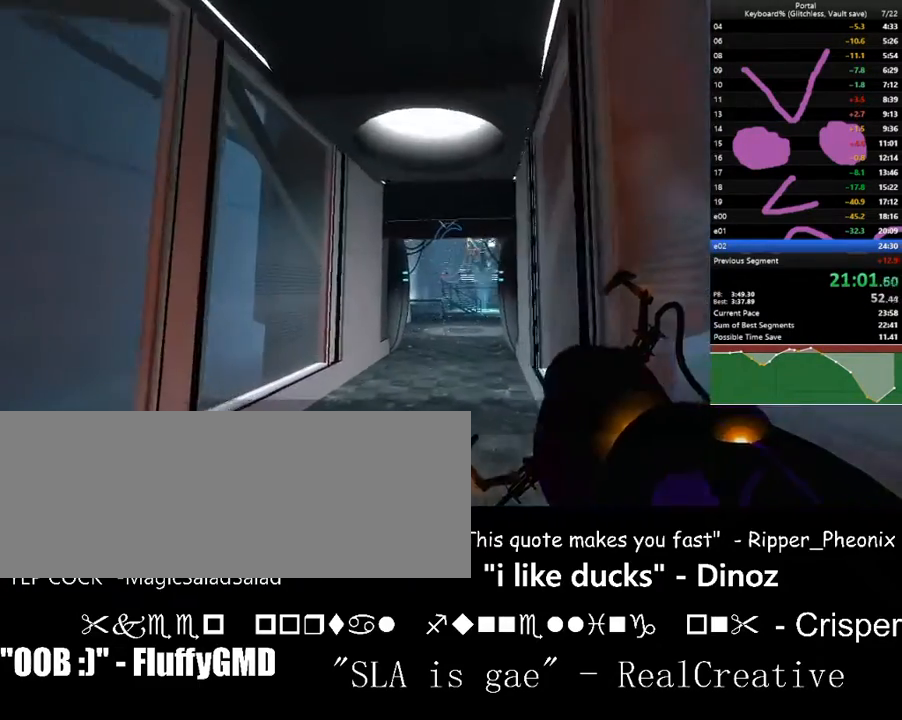
{"keys": ["d", "w"], "events": [[67, "space", "down"], [167, "down", "down"], [200, "d", "down"], [267, "down", "up"], [267, "space", "up"]]}
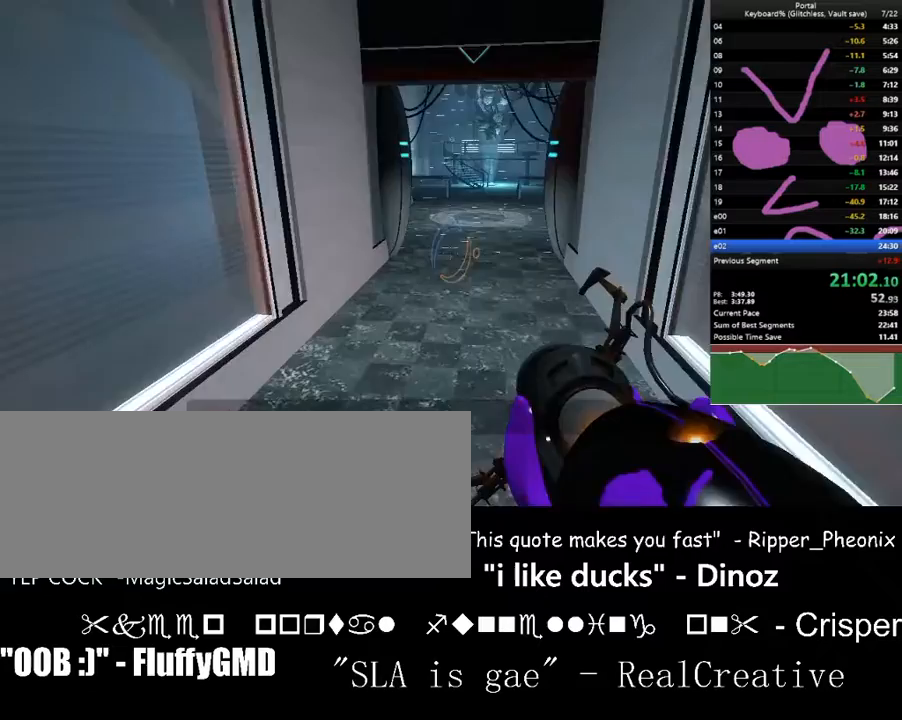
{"keys": ["w"], "events": [[67, "right", "down"], [133, "right", "up"], [133, "space", "down"], [167, "d", "up"], [300, "space", "up"], [367, "a", "down"], [500, "a", "up"]]}
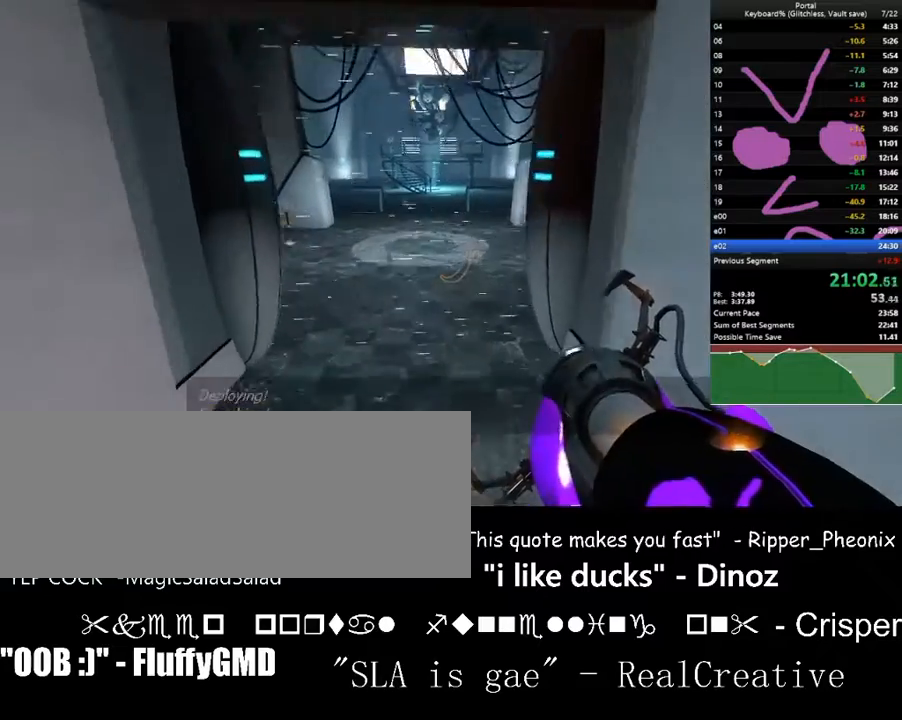
{"keys": ["a", "w"], "events": [[200, "space", "down"], [267, "a", "down"], [367, "space", "up"]]}
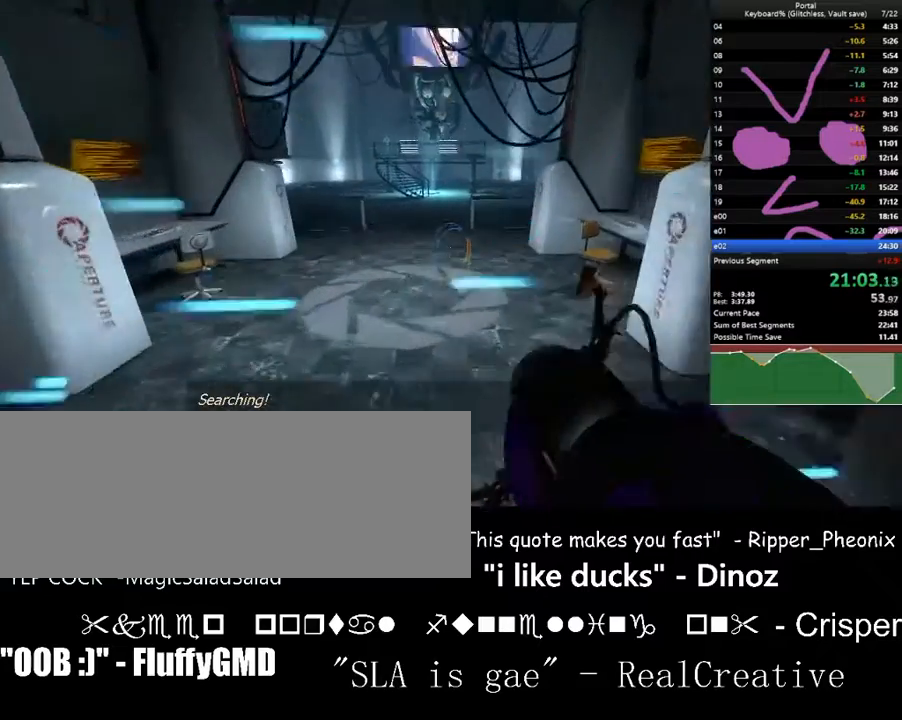
{"keys": ["a", "w"], "events": [[267, "a", "up"], [267, "space", "down"], [433, "a", "down"], [500, "space", "up"]]}
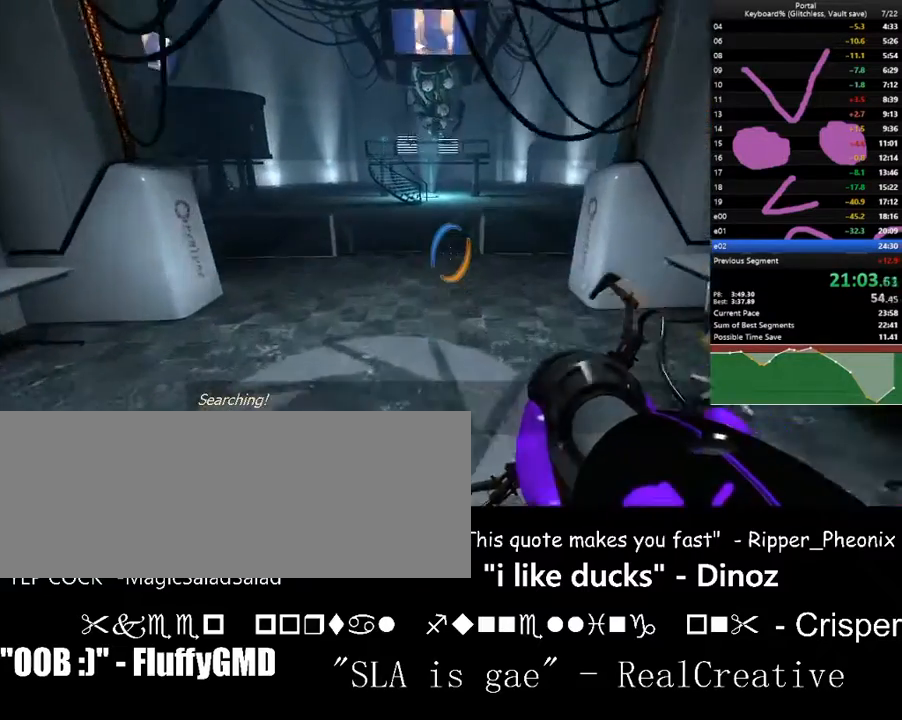
{"keys": ["a", "space", "w"], "events": [[167, "a", "up"], [267, "up", "down"], [300, "up", "up"], [367, "space", "down"], [467, "a", "down"]]}
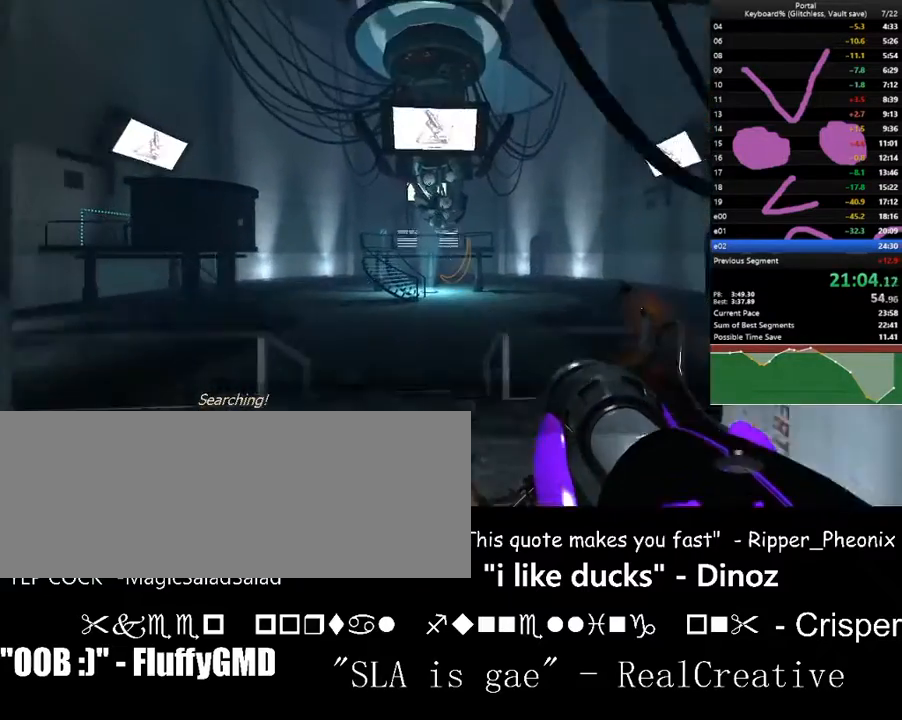
{"keys": ["a", "space", "w"], "events": [[33, "space", "up"], [467, "space", "down"]]}
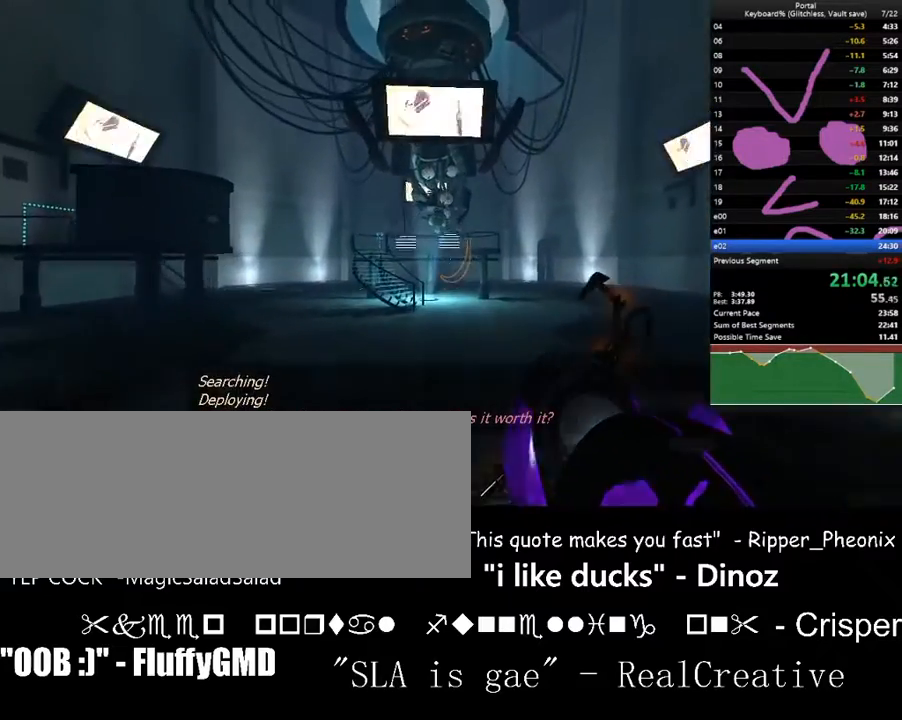
{"keys": ["w"], "events": [[100, "space", "up"], [267, "a", "up"], [267, "left", "down"], [300, "d", "down"], [300, "left", "up"], [500, "d", "up"]]}
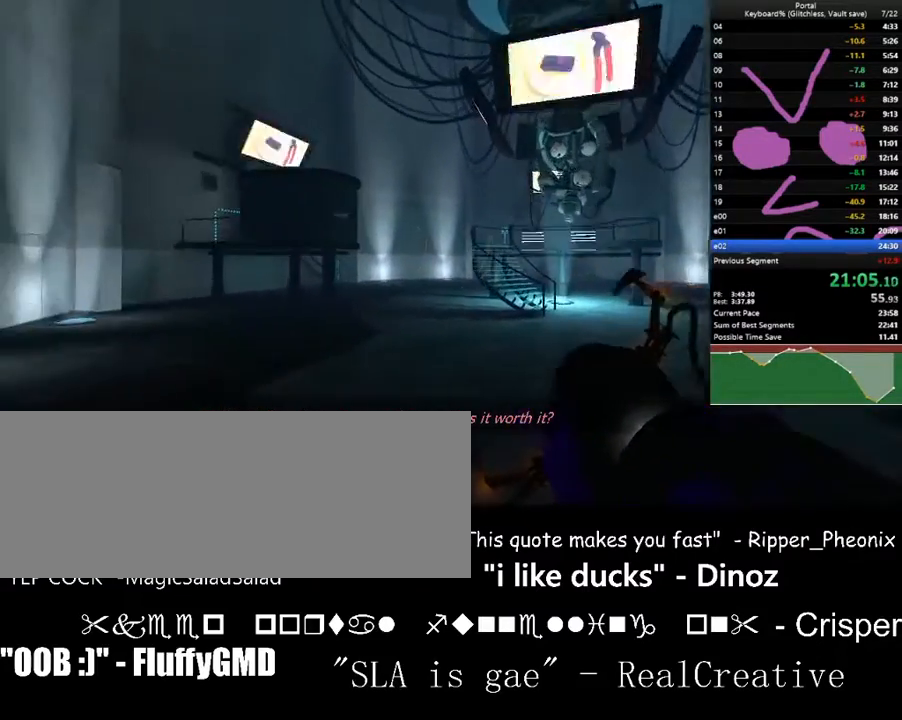
{"keys": ["down"], "events": [[33, "left", "down"], [67, "left", "up"], [267, "f", "down"], [367, "f", "up"], [467, "w", "up"], [500, "down", "down"]]}
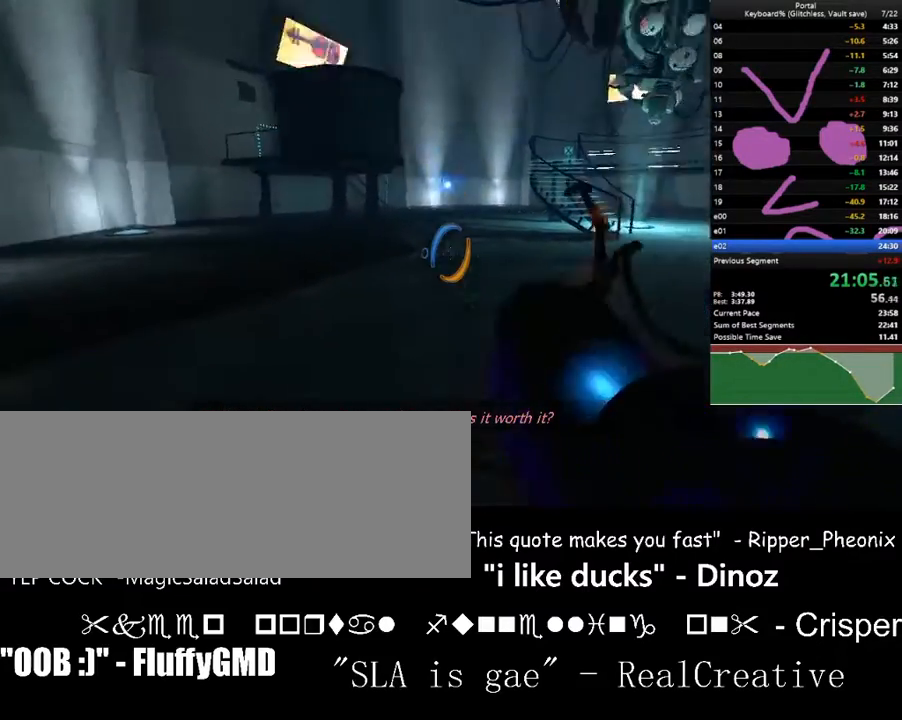
{"keys": ["c", "down"], "events": [[433, "c", "down"]]}
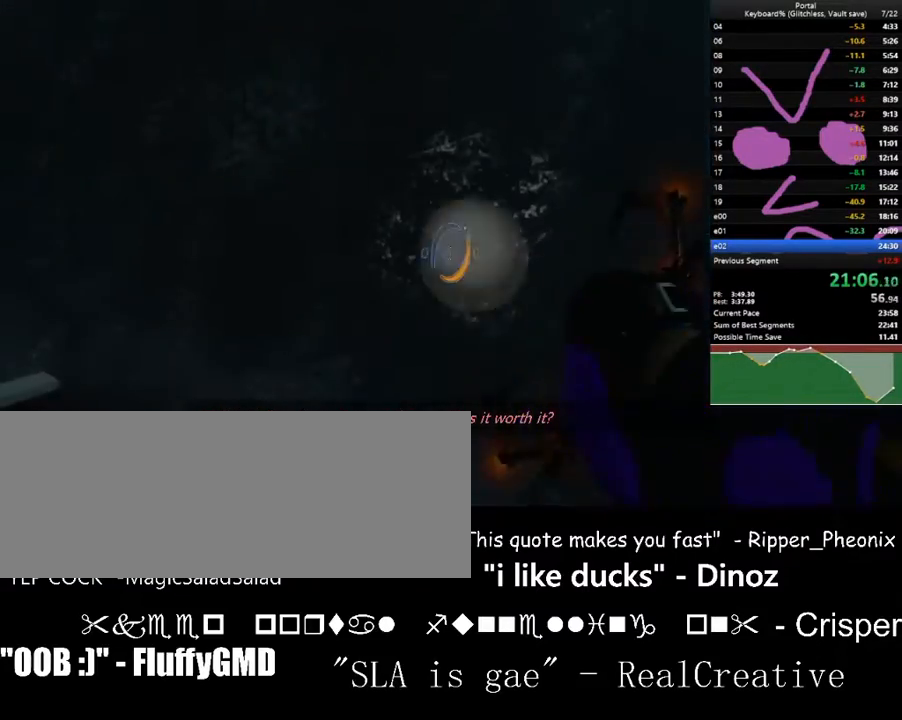
{"keys": ["d", "left", "w"], "events": [[33, "c", "up"], [33, "down", "up"], [400, "d", "down"], [400, "w", "down"], [500, "left", "down"]]}
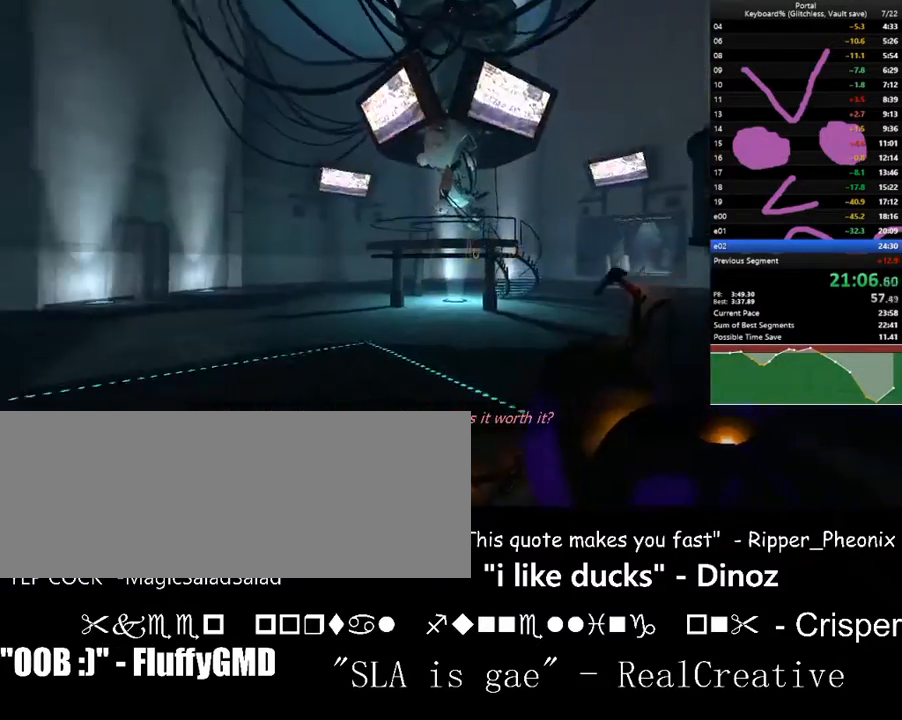
{"keys": ["d", "w"], "events": [[467, "left", "up"]]}
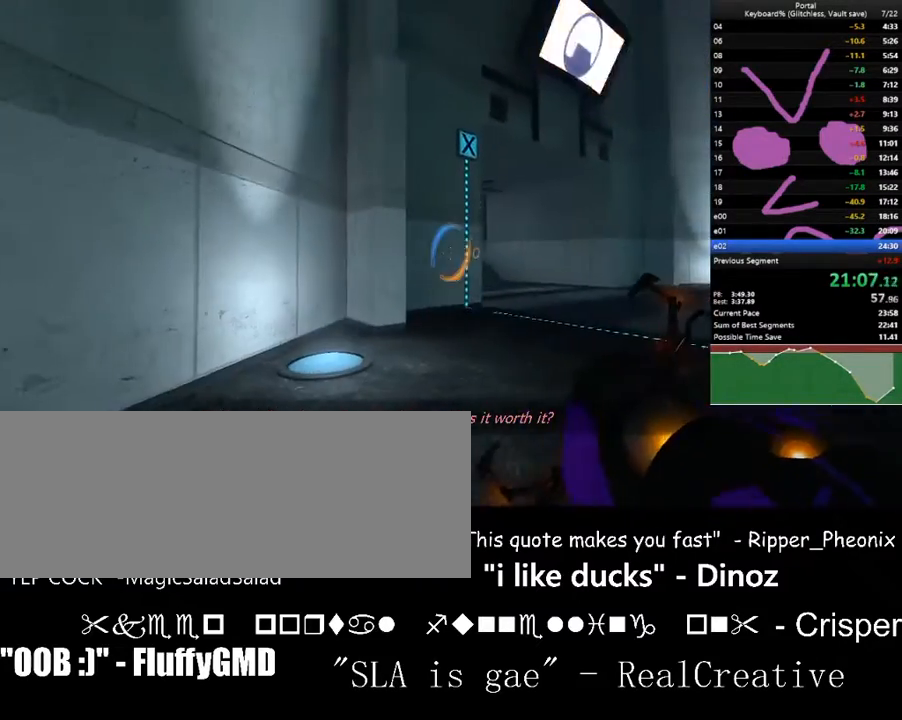
{"keys": ["d", "w"], "events": [[200, "space", "down"], [233, "right", "down"], [333, "right", "up"], [367, "space", "up"]]}
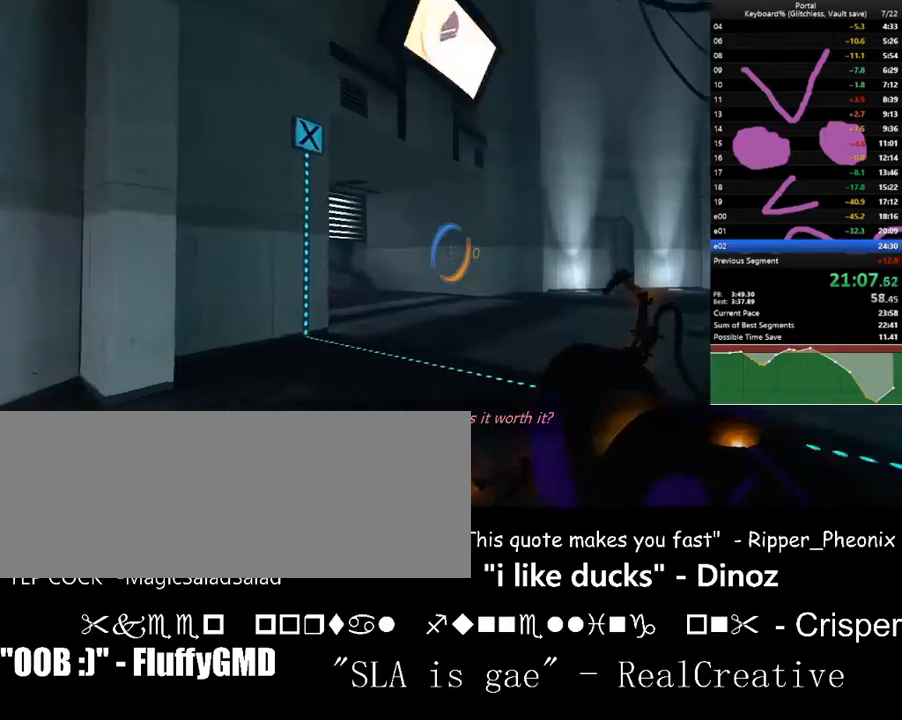
{"keys": ["d"], "events": [[33, "left", "down"], [167, "left", "up"], [267, "space", "down"], [300, "up", "down"], [300, "w", "up"], [400, "space", "up"], [400, "up", "up"]]}
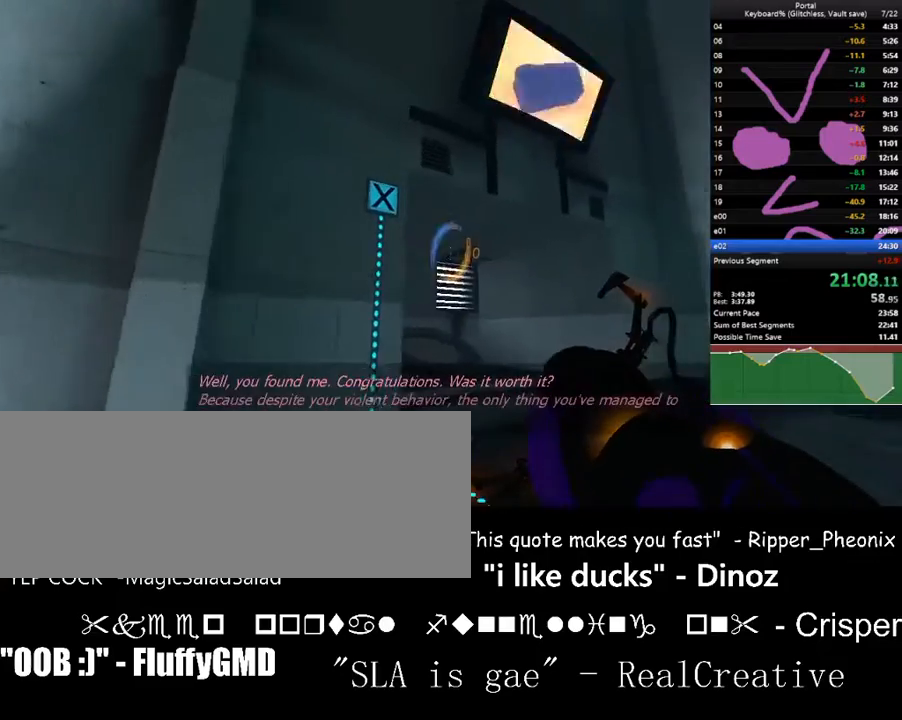
{"keys": ["d", "w"], "events": [[133, "left", "down"], [167, "left", "up"], [233, "w", "down"]]}
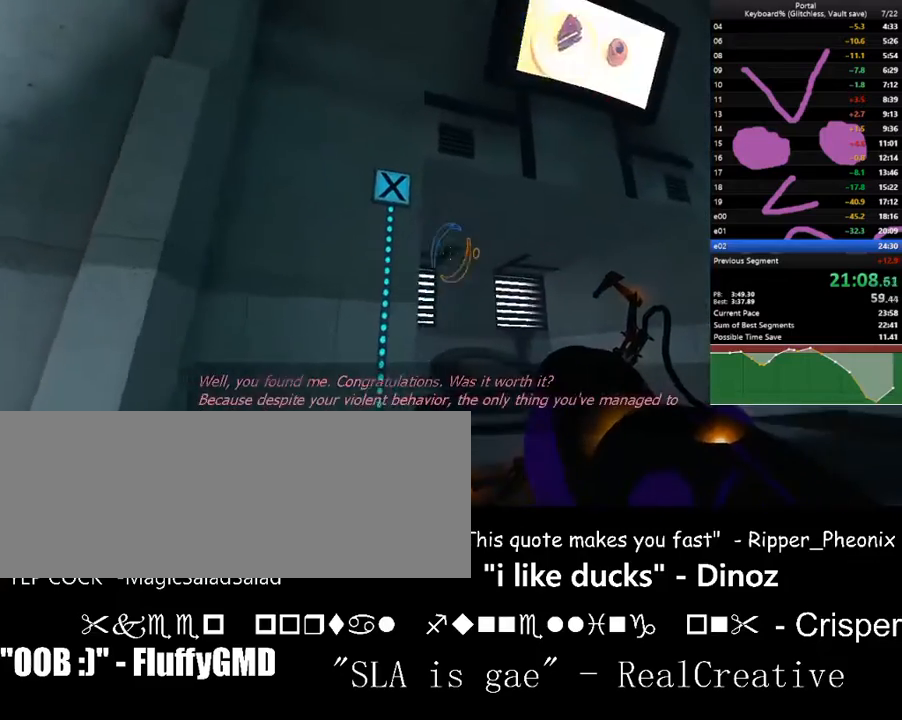
{"keys": ["ctrl_l", "w"], "events": [[433, "ctrl_l", "down"], [467, "d", "up"]]}
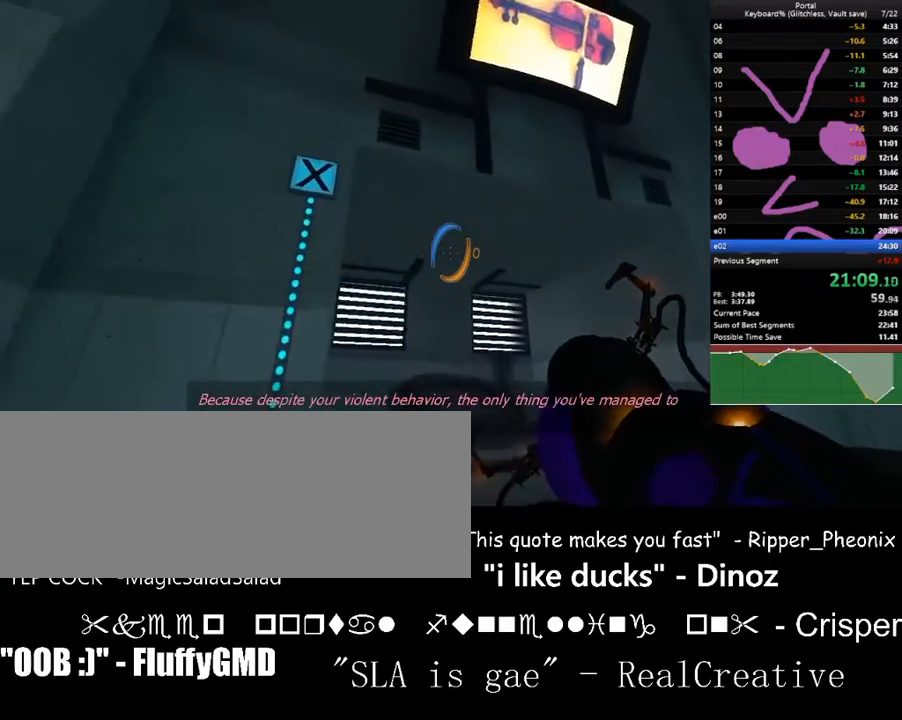
{"keys": ["ctrl_l", "w"], "events": [[200, "a", "down"], [300, "up", "down"], [333, "a", "up"], [333, "up", "up"]]}
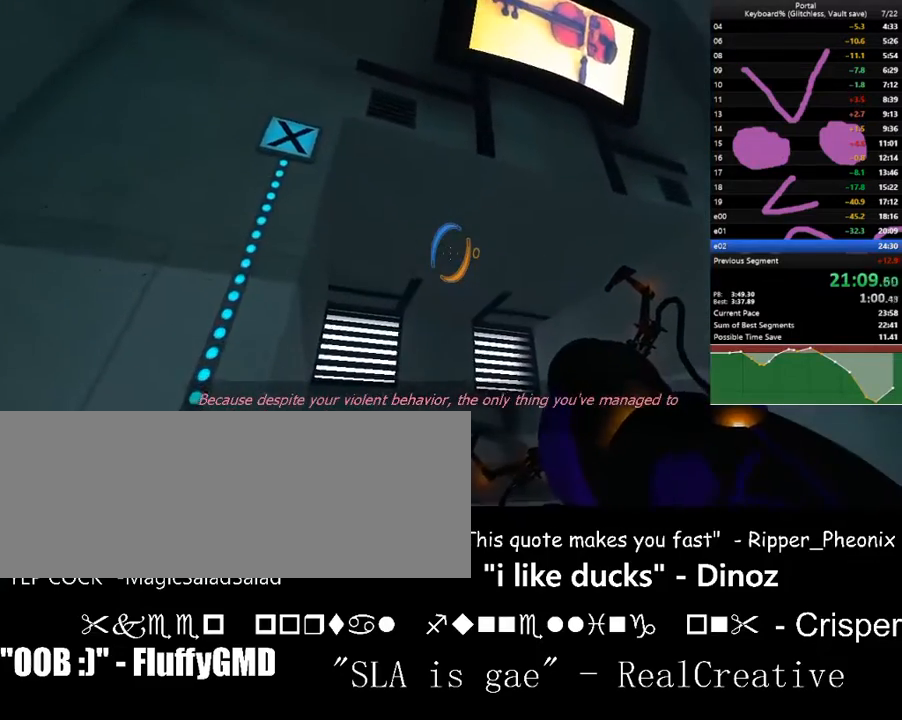
{"keys": ["ctrl_l", "w"], "events": [[233, "d", "down"], [400, "d", "up"]]}
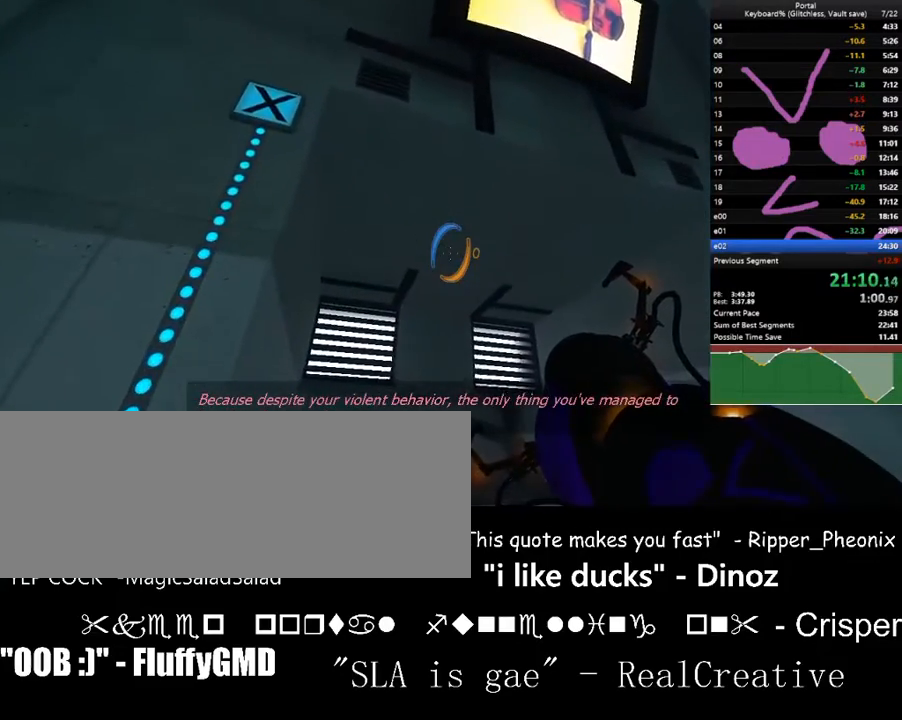
{"keys": ["ctrl_l", "w"], "events": [[100, "down", "down"], [133, "down", "up"]]}
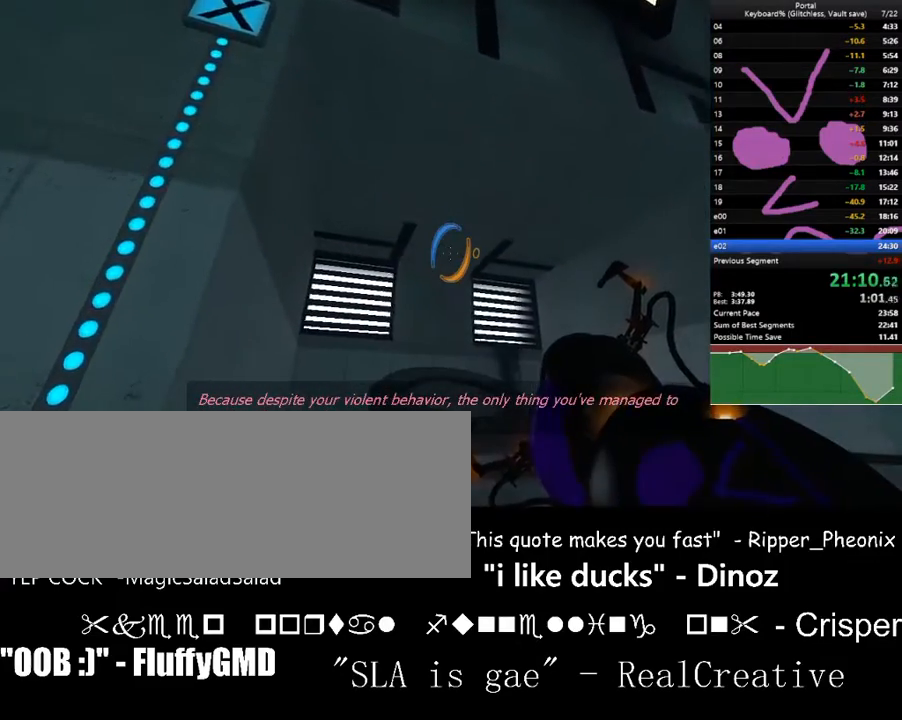
{"keys": ["right", "s"], "events": [[100, "w", "up"], [200, "c", "down"], [300, "c", "up"], [300, "s", "down"], [433, "right", "down"], [500, "ctrl_l", "up"]]}
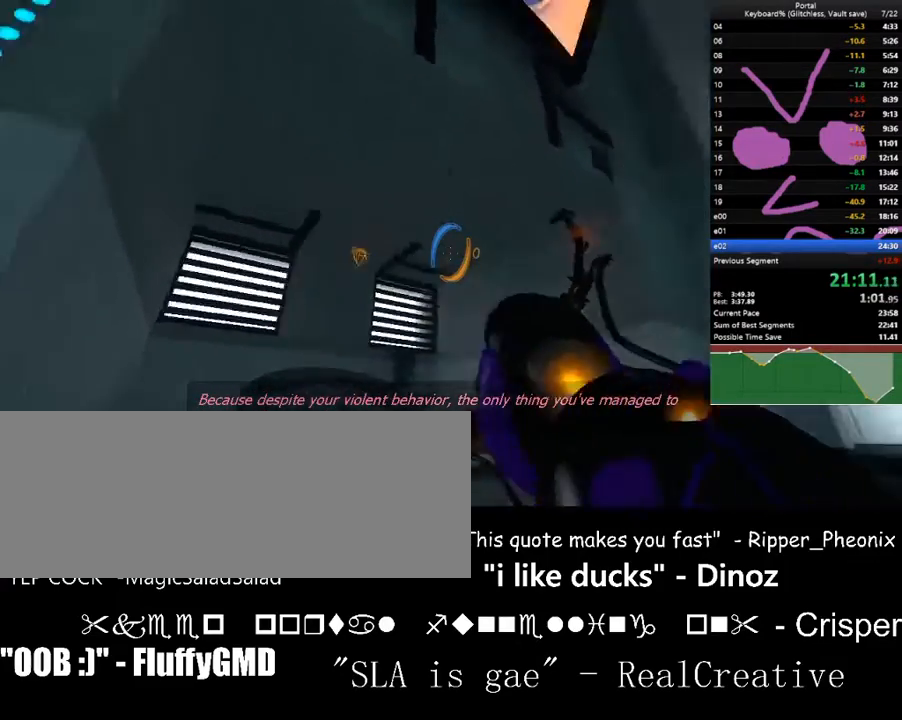
{"keys": ["d", "w"], "events": [[33, "d", "down"], [67, "s", "up"], [267, "w", "down"], [367, "down", "down"], [467, "right", "up"], [500, "down", "up"]]}